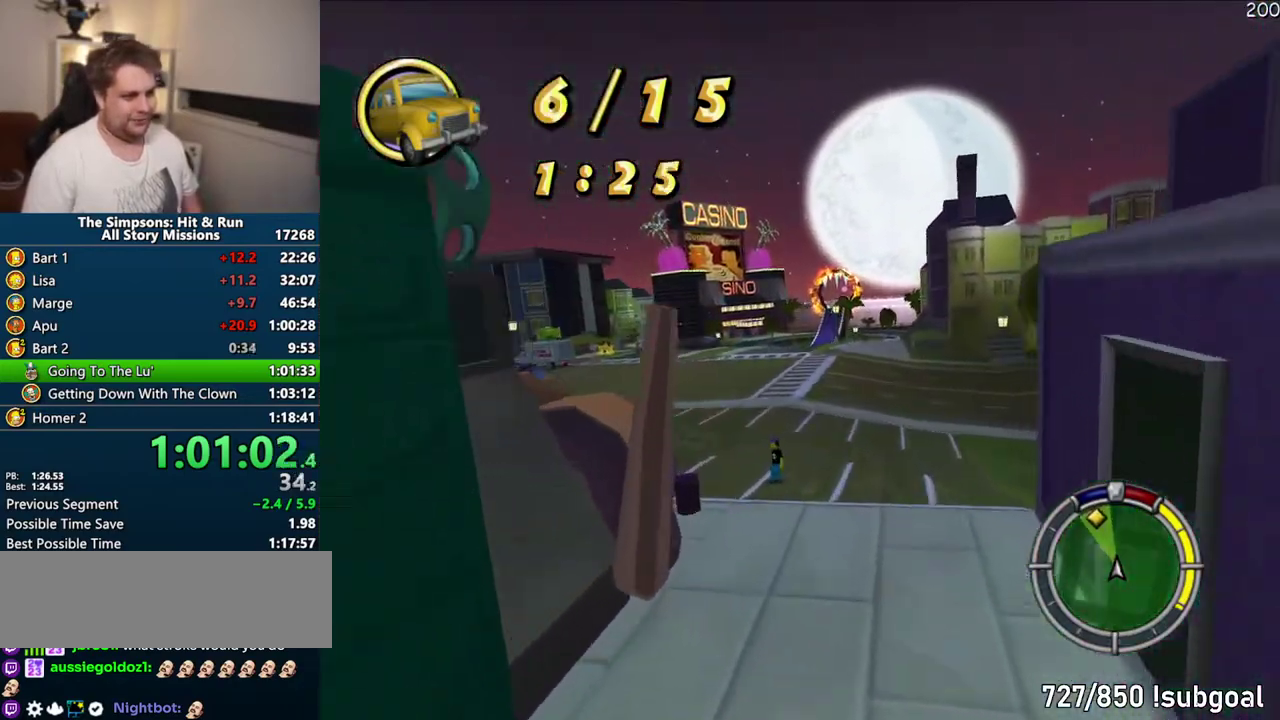
Gameplay with a controller (PlayStation layout); each line is a JSON object with the inputs held at the frame after it. "events" lists button and stick changes between this image and that frame as [ms after this image, input, new state], when the widget could be followed in between. Not read: L3 R3.
{"buttons": ["CIRCLE", "R1"], "left_stick": "center", "right_stick": "center", "events": [[67, "CIRCLE", "down"]]}
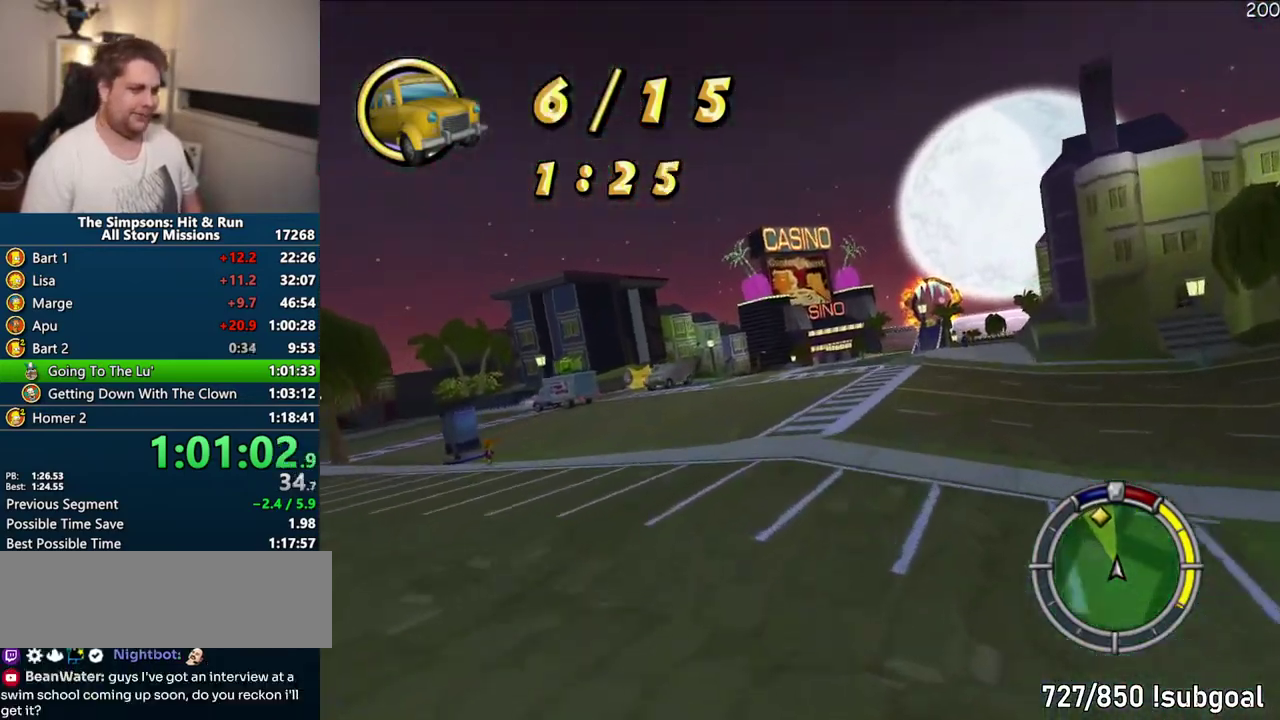
{"buttons": ["CROSS"], "left_stick": "center", "right_stick": "center", "events": [[167, "CIRCLE", "up"], [167, "R1", "up"], [250, "CROSS", "down"]]}
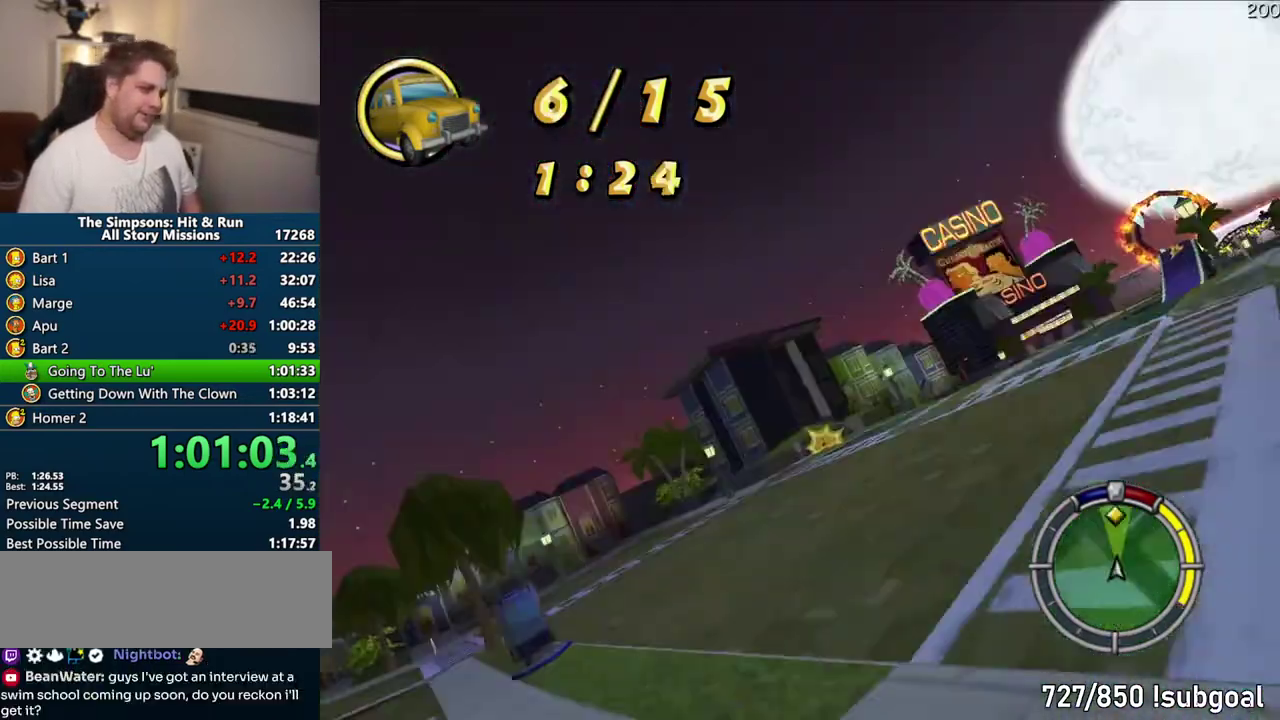
{"buttons": [], "left_stick": "center", "right_stick": "center", "events": [[83, "CROSS", "up"], [383, "CROSS", "down"], [483, "CROSS", "up"]]}
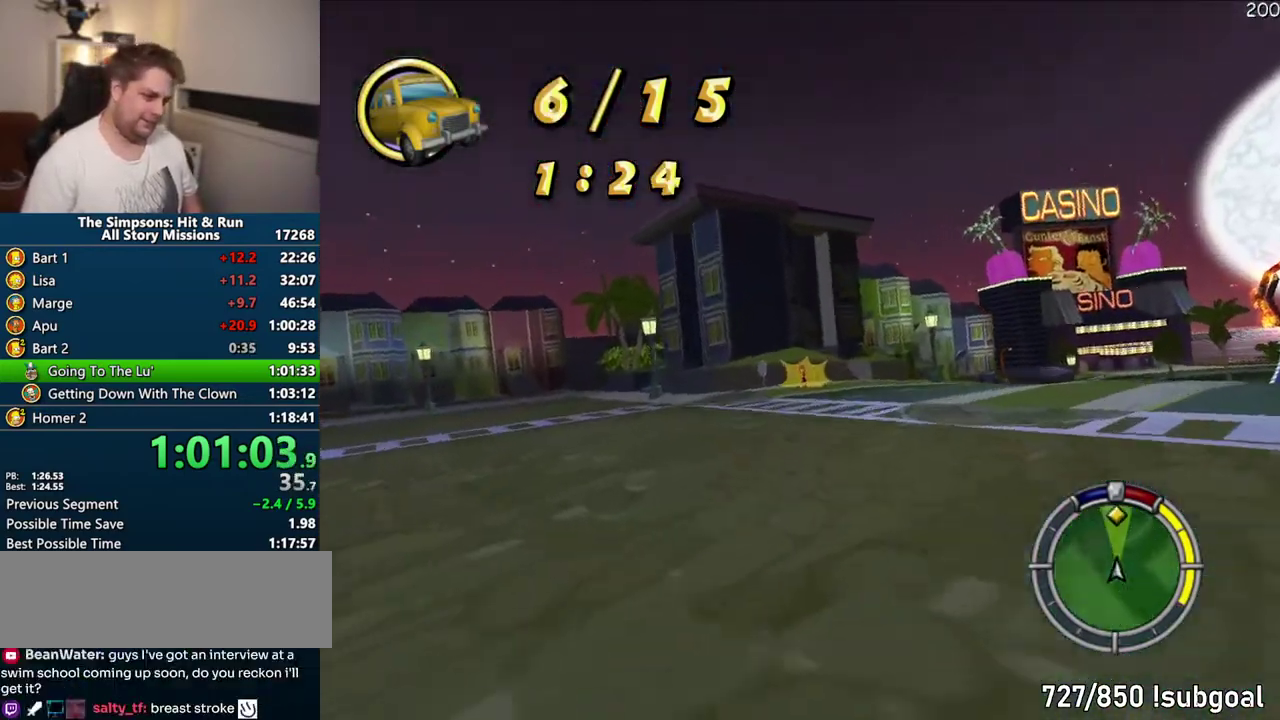
{"buttons": [], "left_stick": "right", "right_stick": "center", "events": [[450, "left_stick", "right"]]}
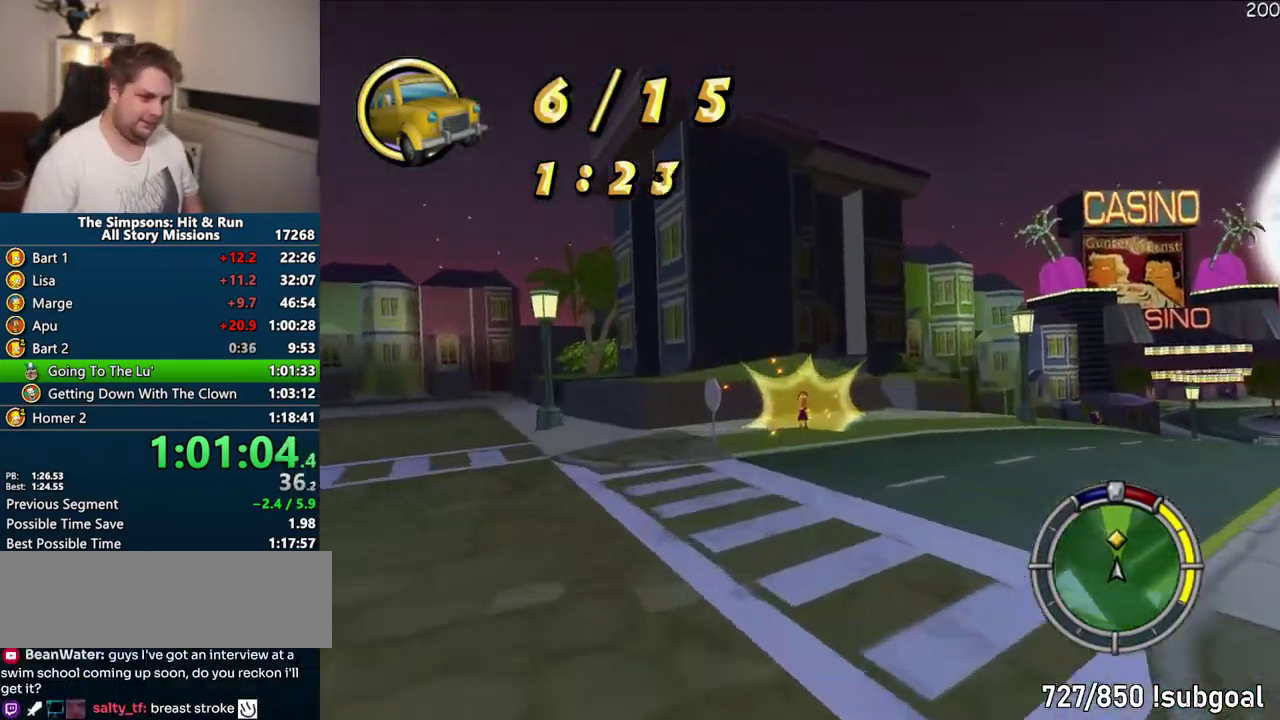
{"buttons": ["R1"], "left_stick": "right", "right_stick": "center", "events": [[50, "R1", "down"], [317, "CIRCLE", "down"], [483, "CIRCLE", "up"]]}
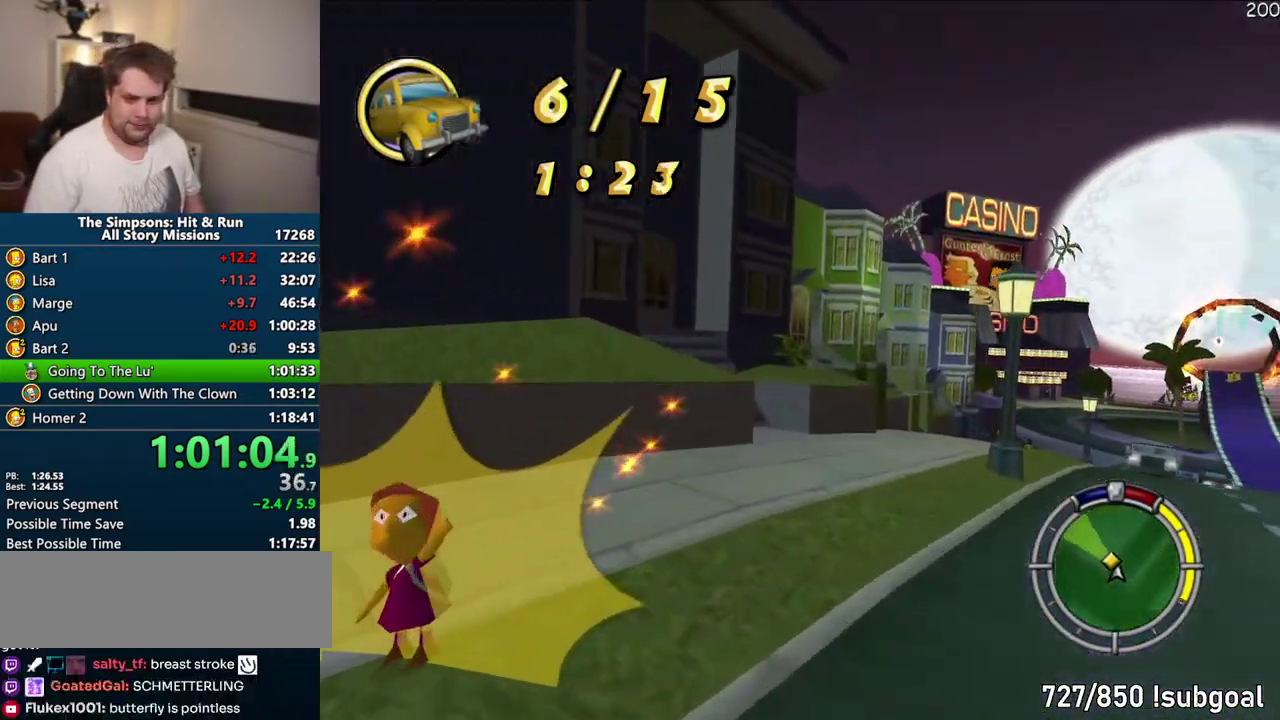
{"buttons": ["CROSS"], "left_stick": "right", "right_stick": "center", "events": [[183, "R1", "up"], [300, "CROSS", "down"]]}
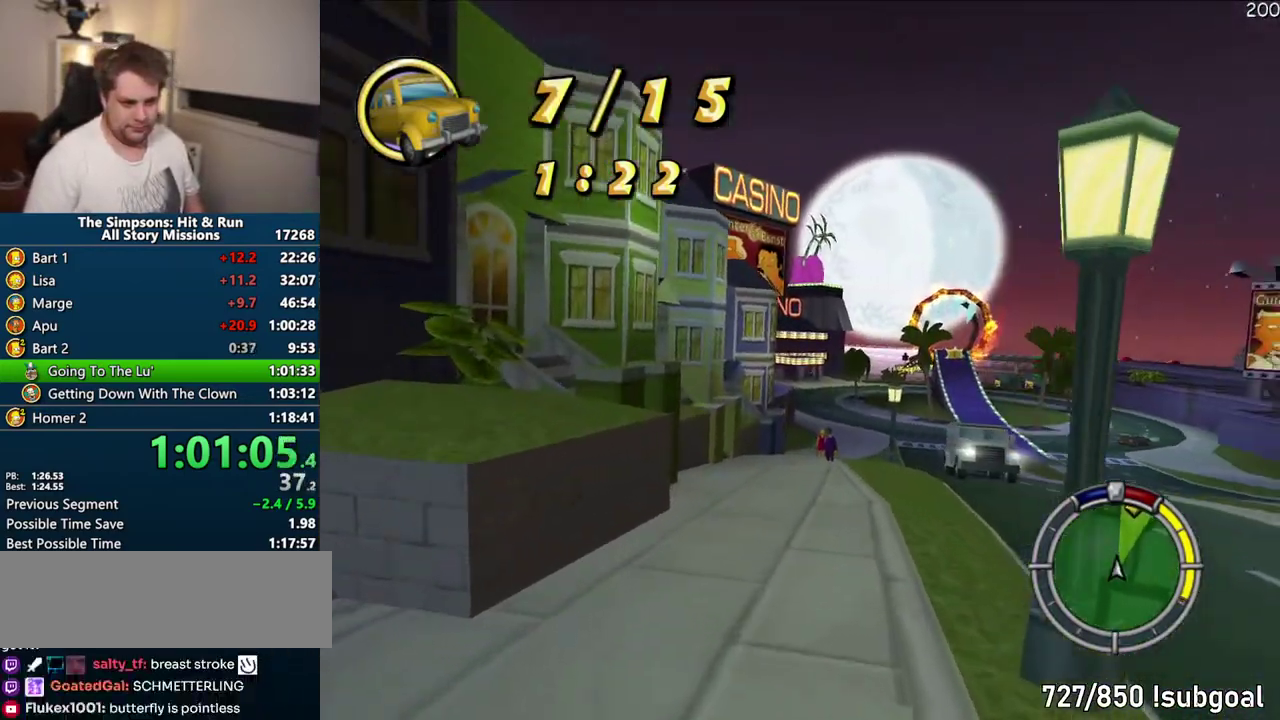
{"buttons": ["CROSS"], "left_stick": "center", "right_stick": "center", "events": [[133, "CROSS", "up"], [250, "CROSS", "down"], [467, "left_stick", "center"]]}
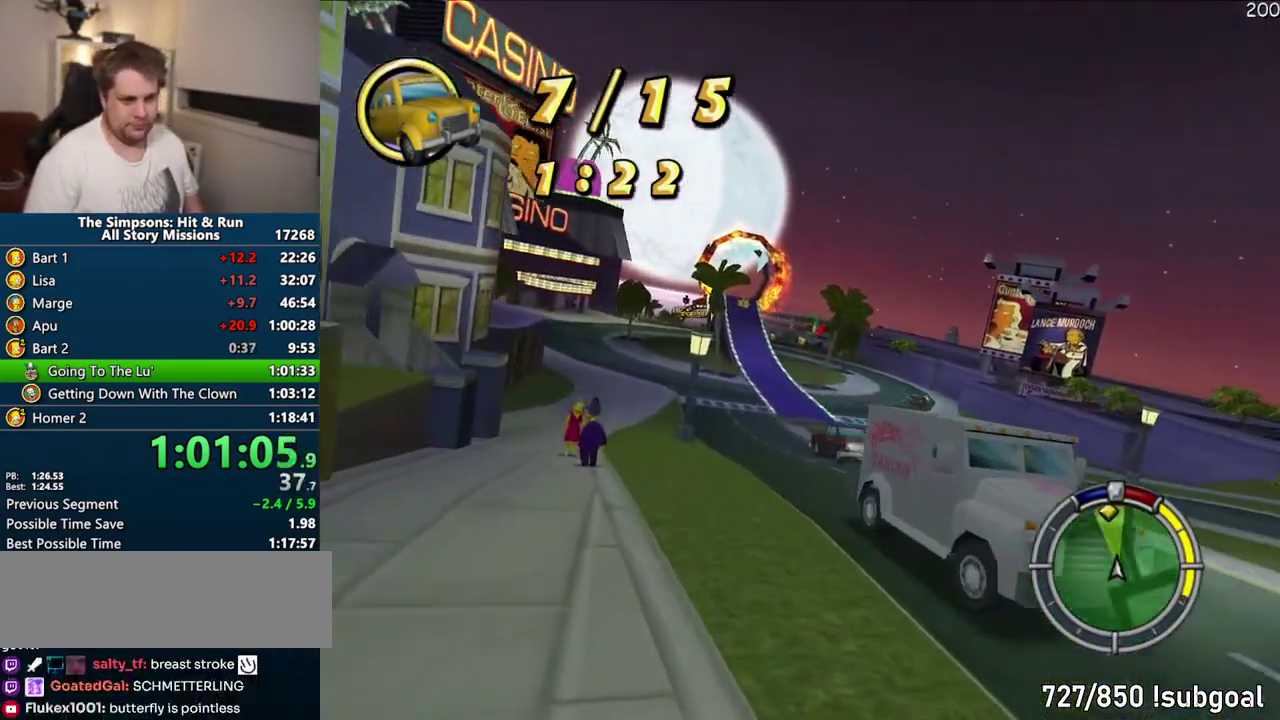
{"buttons": ["CROSS"], "left_stick": "center", "right_stick": "center", "events": []}
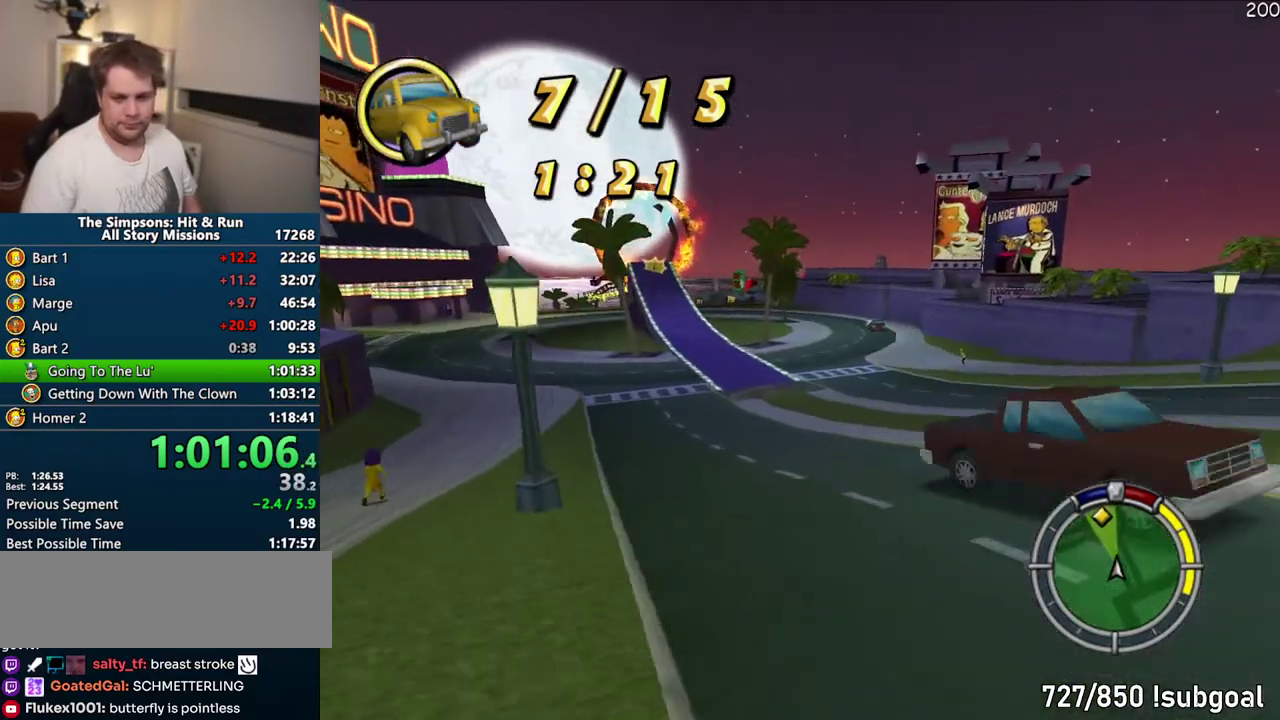
{"buttons": ["CROSS"], "left_stick": "center", "right_stick": "center", "events": []}
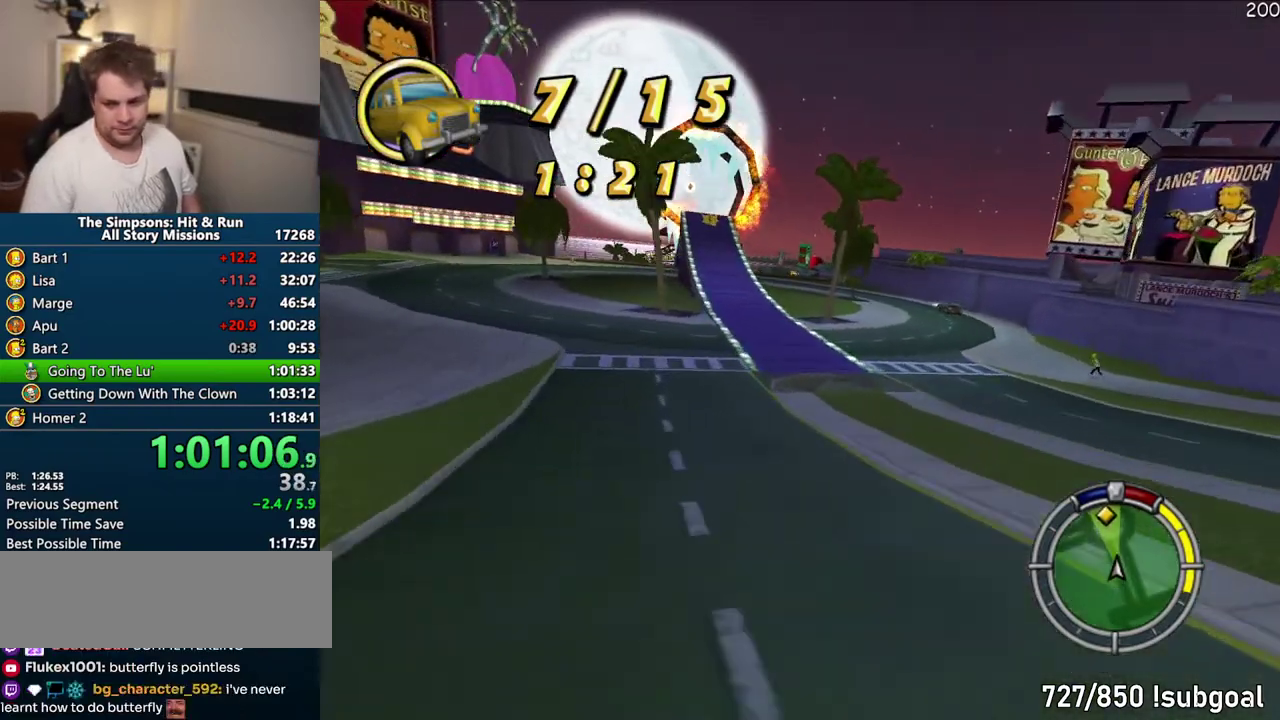
{"buttons": ["CROSS"], "left_stick": "center", "right_stick": "center", "events": []}
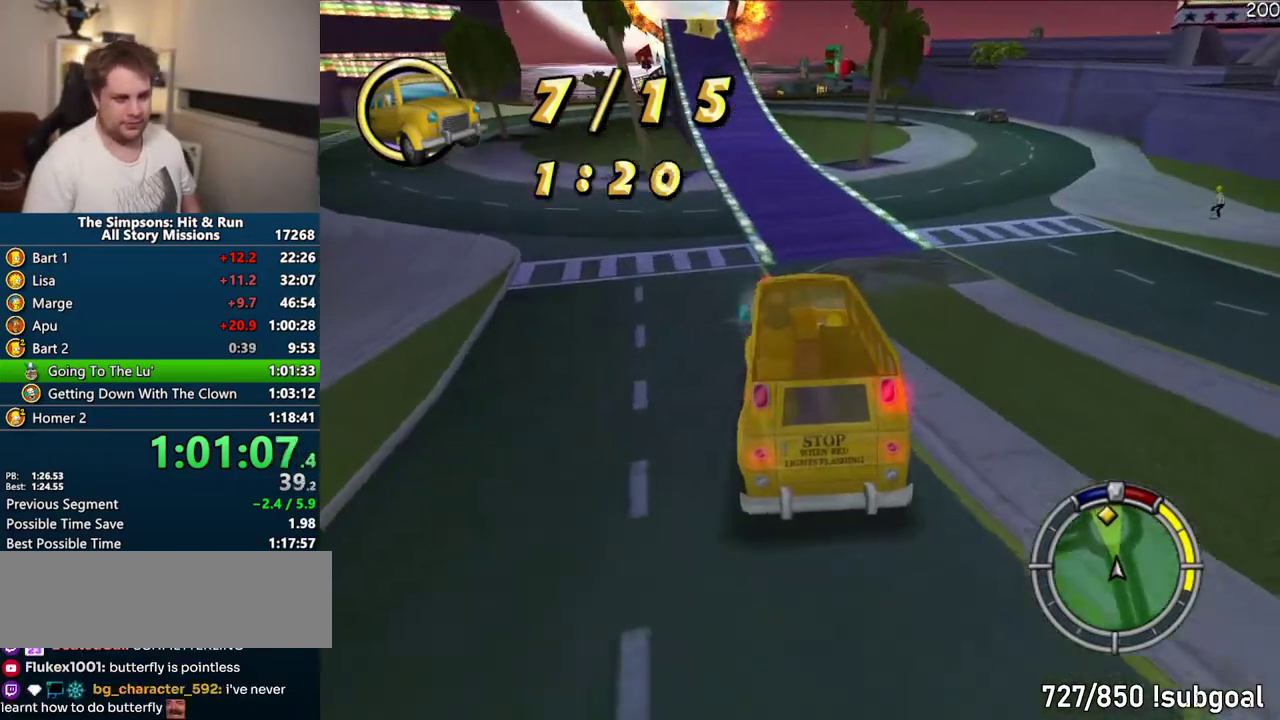
{"buttons": ["CROSS"], "left_stick": "center", "right_stick": "center", "events": []}
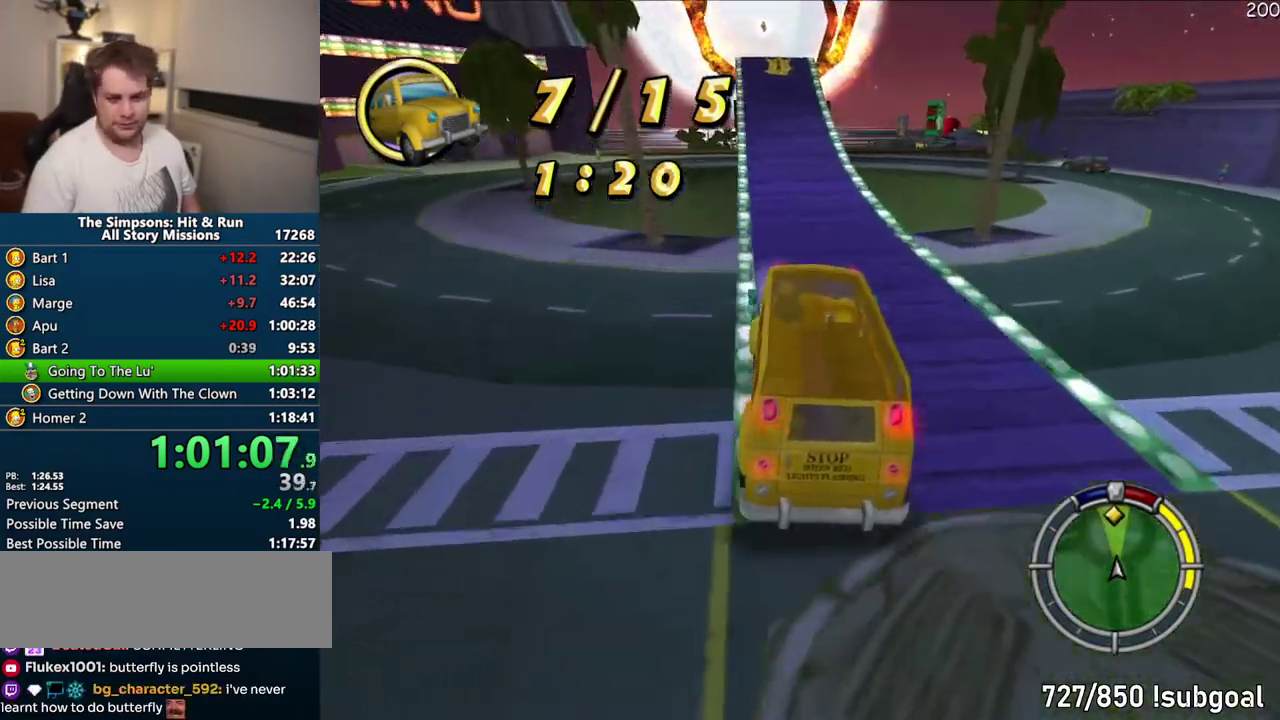
{"buttons": ["CROSS"], "left_stick": "center", "right_stick": "center", "events": []}
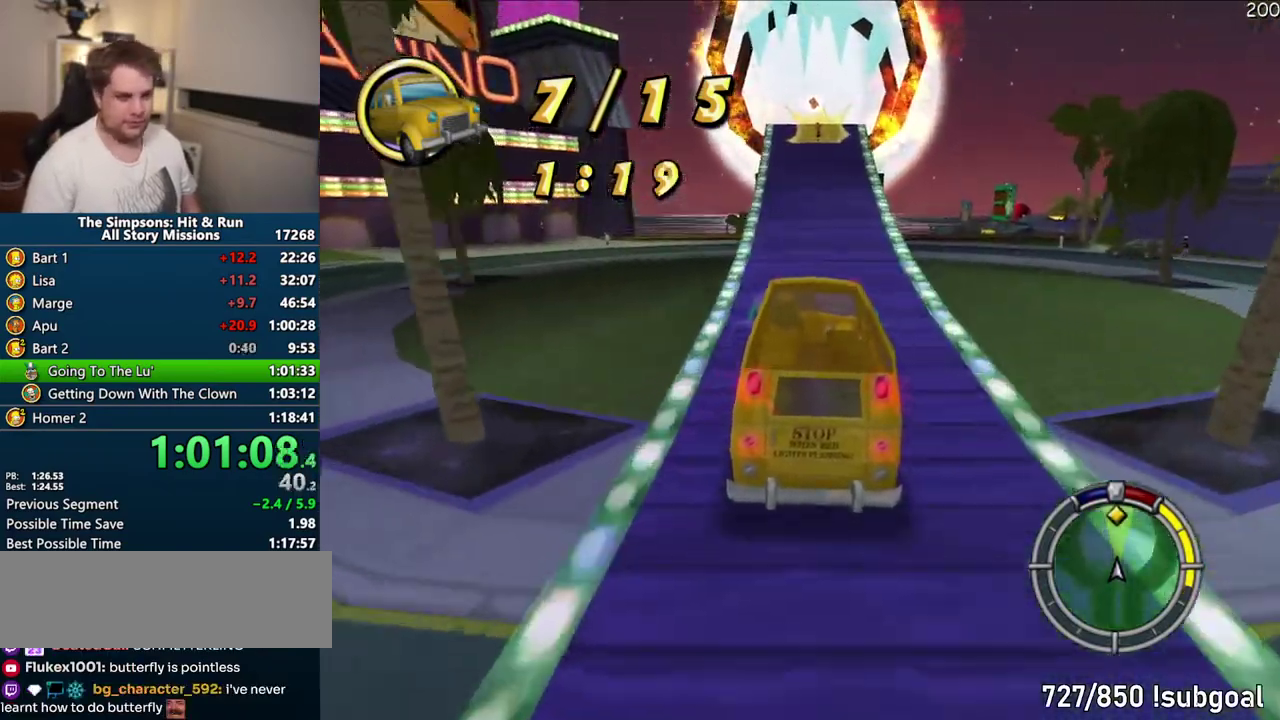
{"buttons": ["CROSS"], "left_stick": "right", "right_stick": "center"}
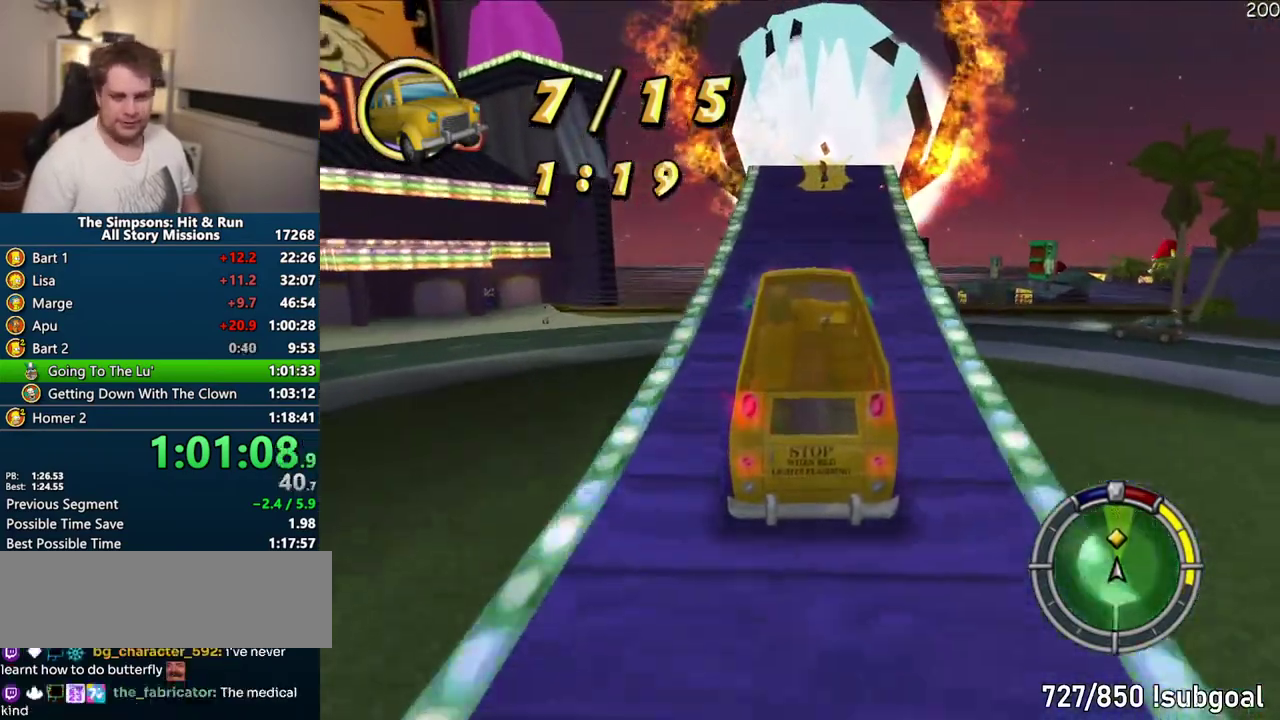
{"buttons": ["CROSS"], "left_stick": "center", "right_stick": "center"}
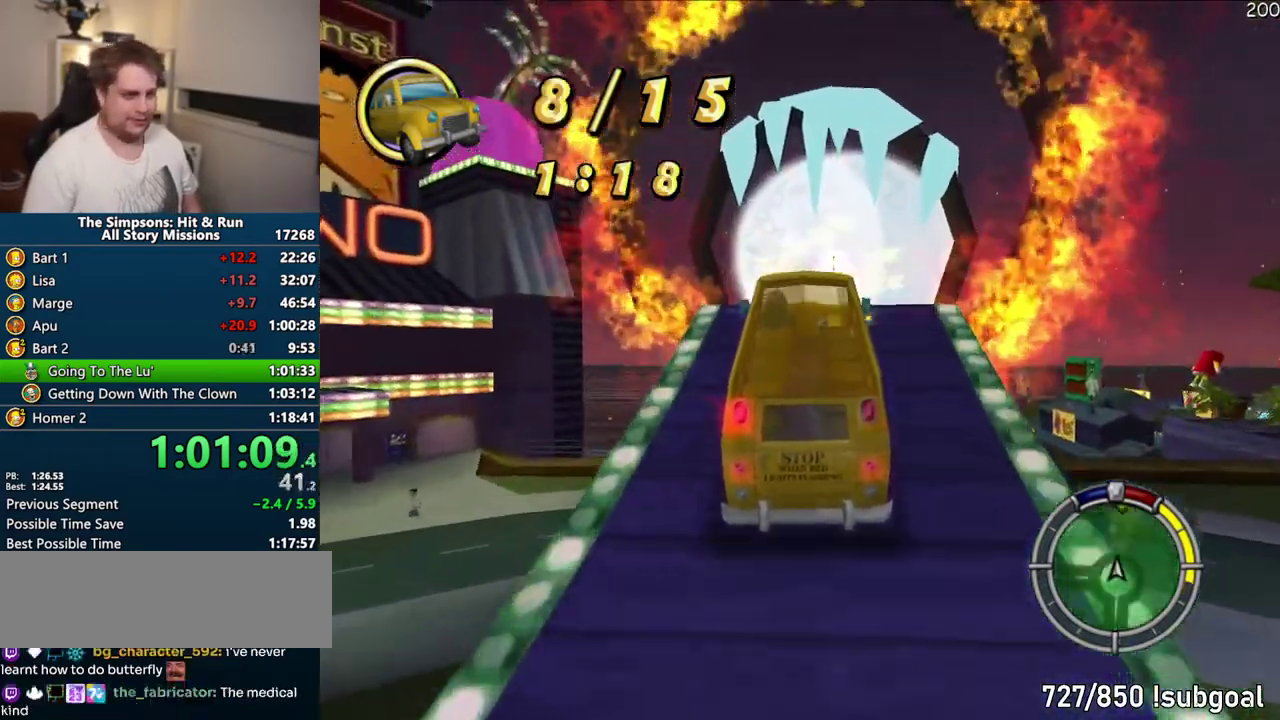
{"buttons": ["CROSS"], "left_stick": "center", "right_stick": "center", "events": []}
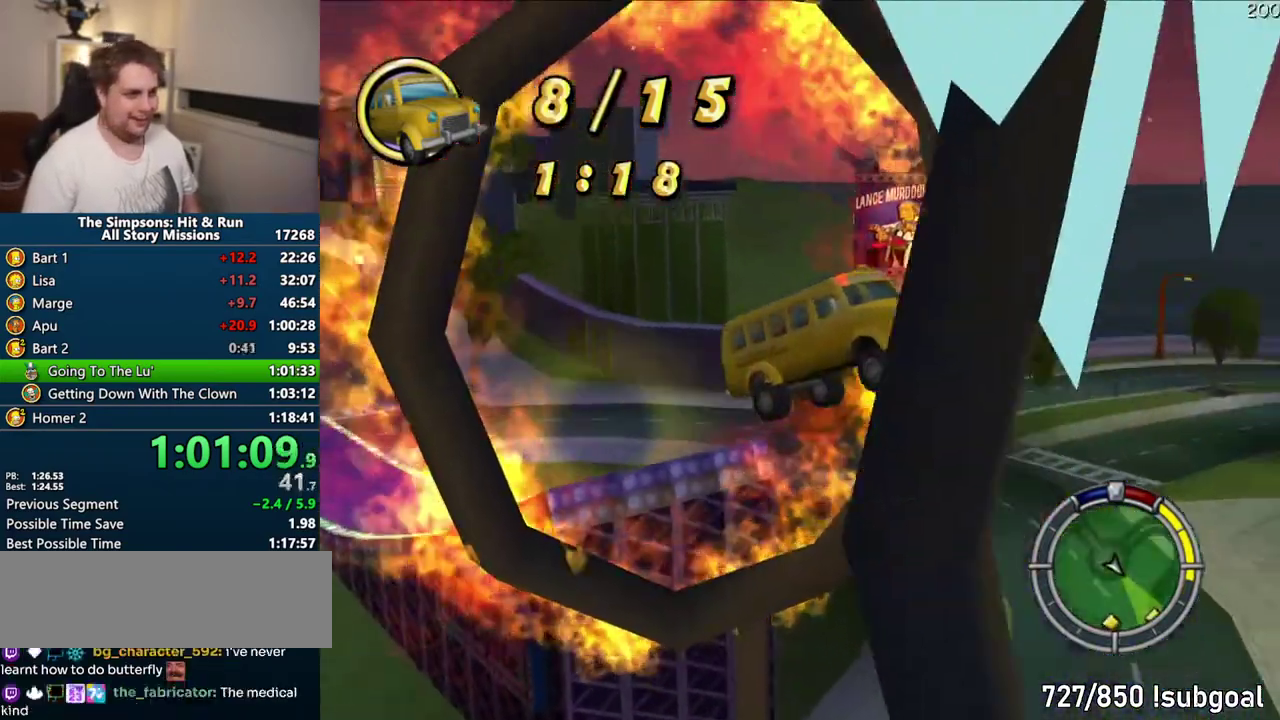
{"buttons": ["CROSS"], "left_stick": "center", "right_stick": "center", "events": []}
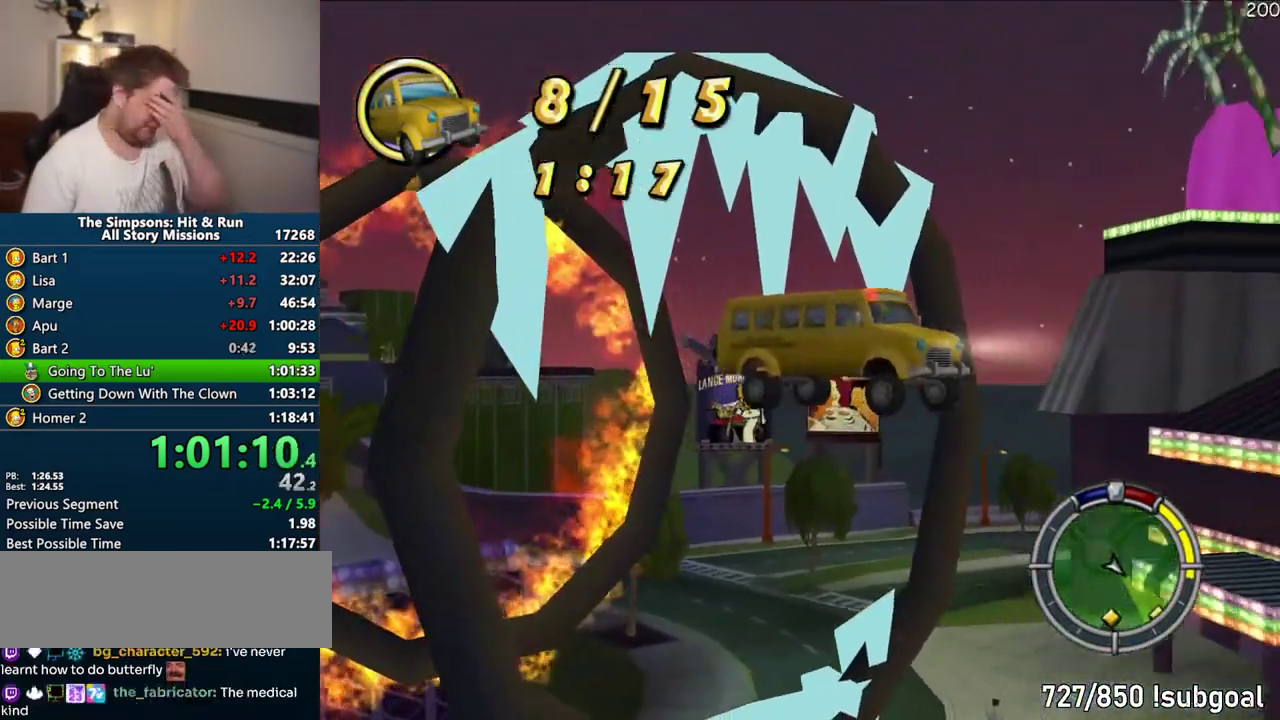
{"buttons": ["CROSS"], "left_stick": "center", "right_stick": "center", "events": []}
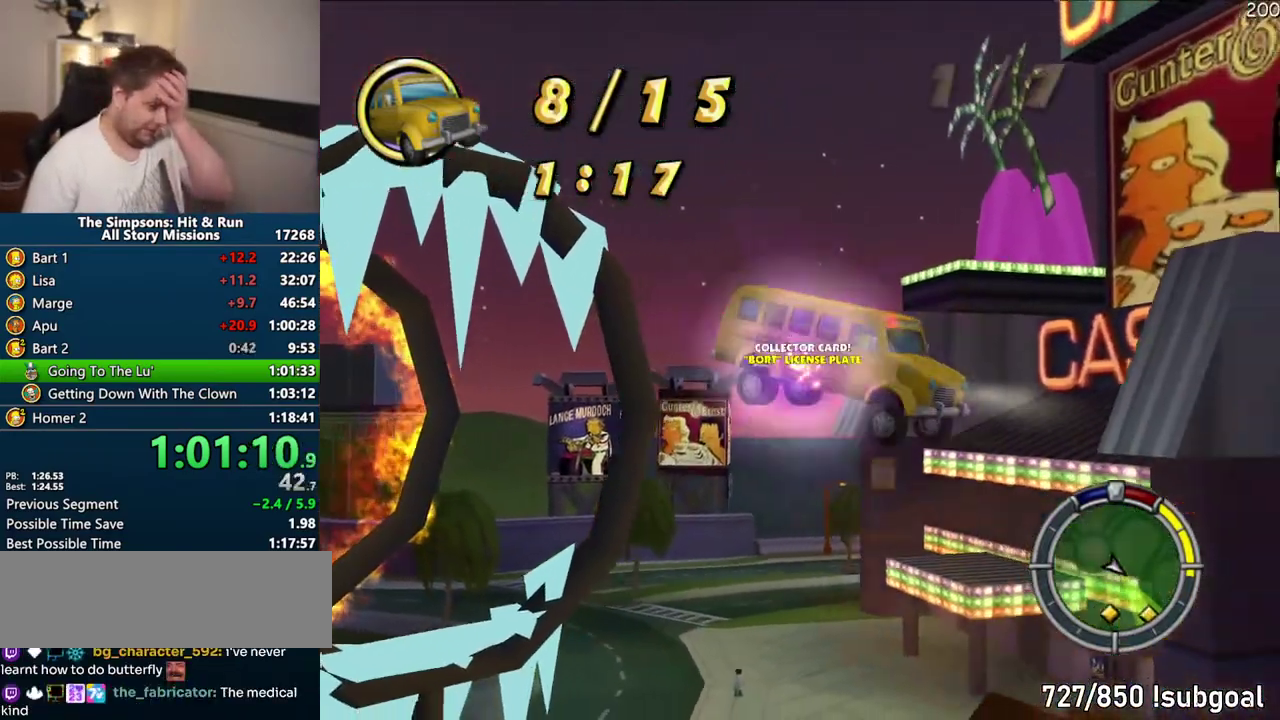
{"buttons": ["CROSS"], "left_stick": "center", "right_stick": "center", "events": []}
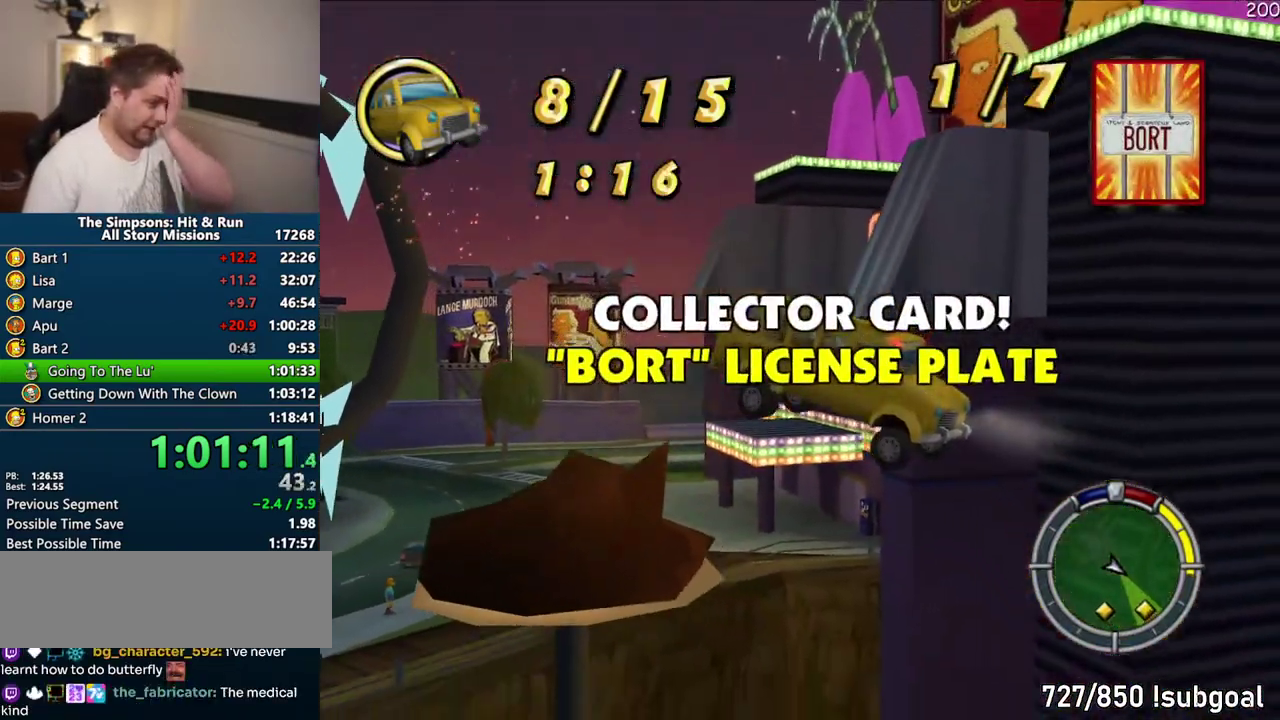
{"buttons": ["CROSS"], "left_stick": "center", "right_stick": "center", "events": []}
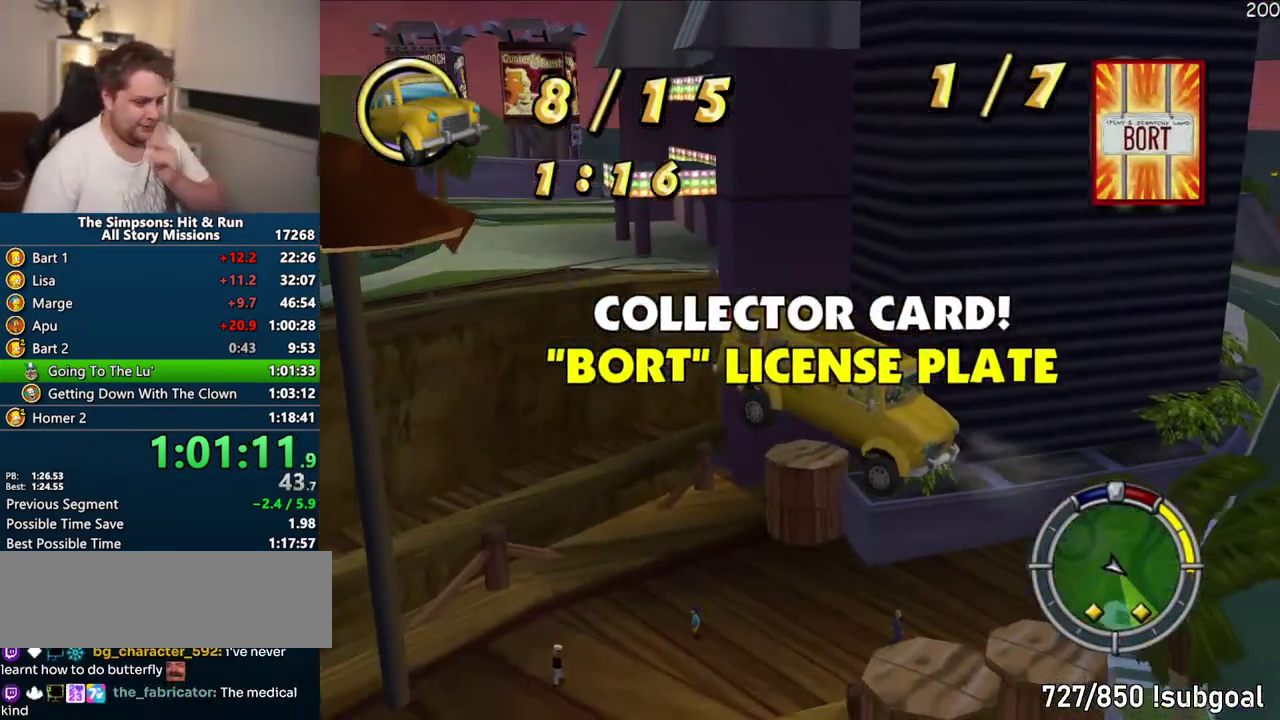
{"buttons": ["CROSS"], "left_stick": "center", "right_stick": "center", "events": []}
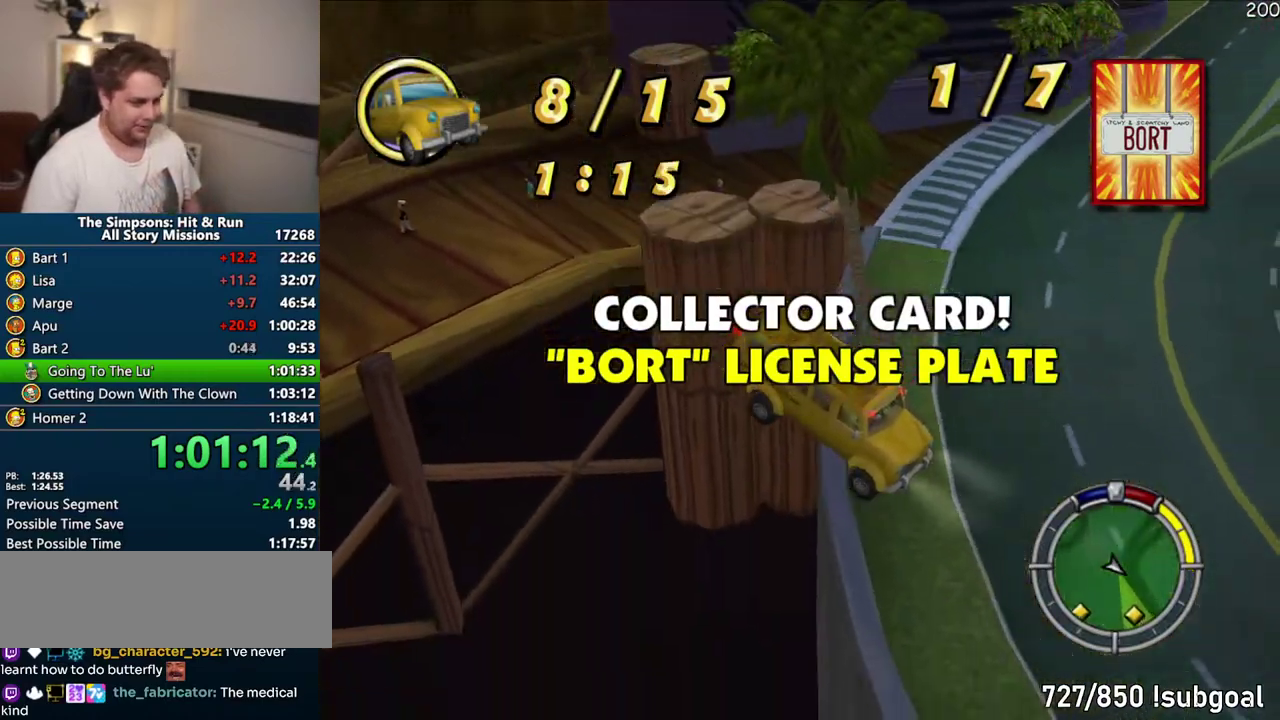
{"buttons": ["CROSS"], "left_stick": "center", "right_stick": "center", "events": []}
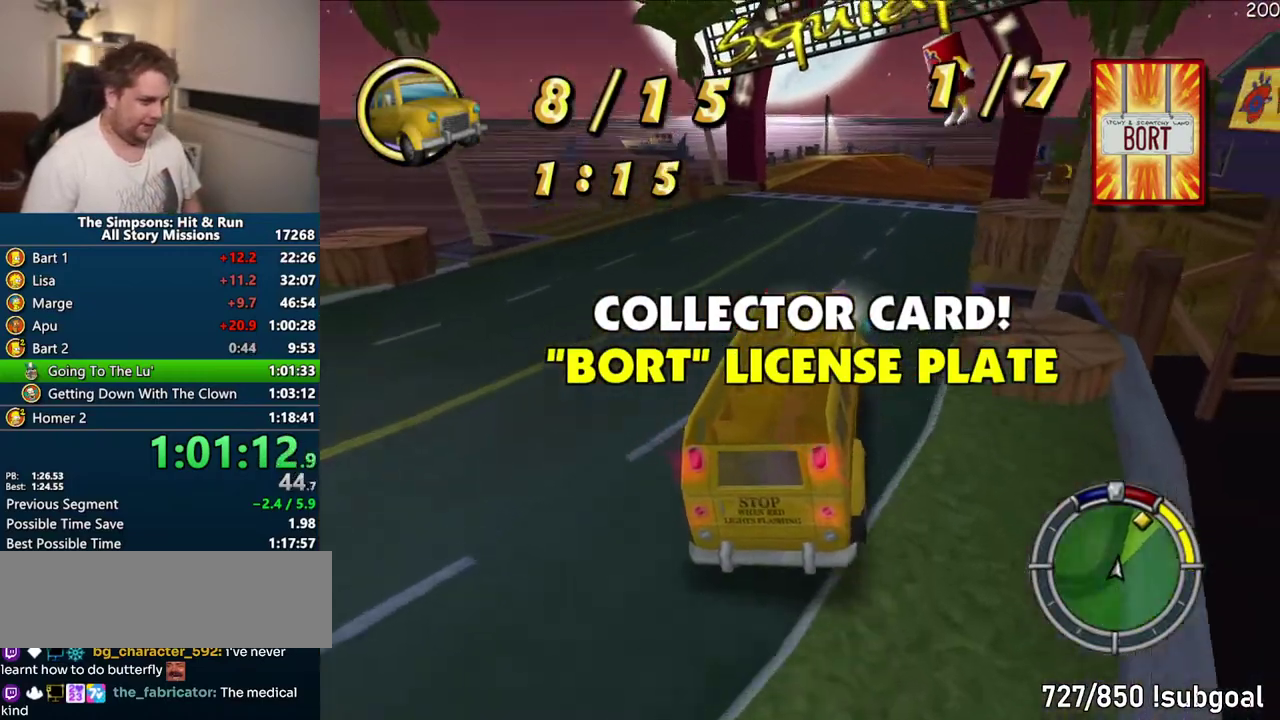
{"buttons": ["CROSS"], "left_stick": "center", "right_stick": "center", "events": []}
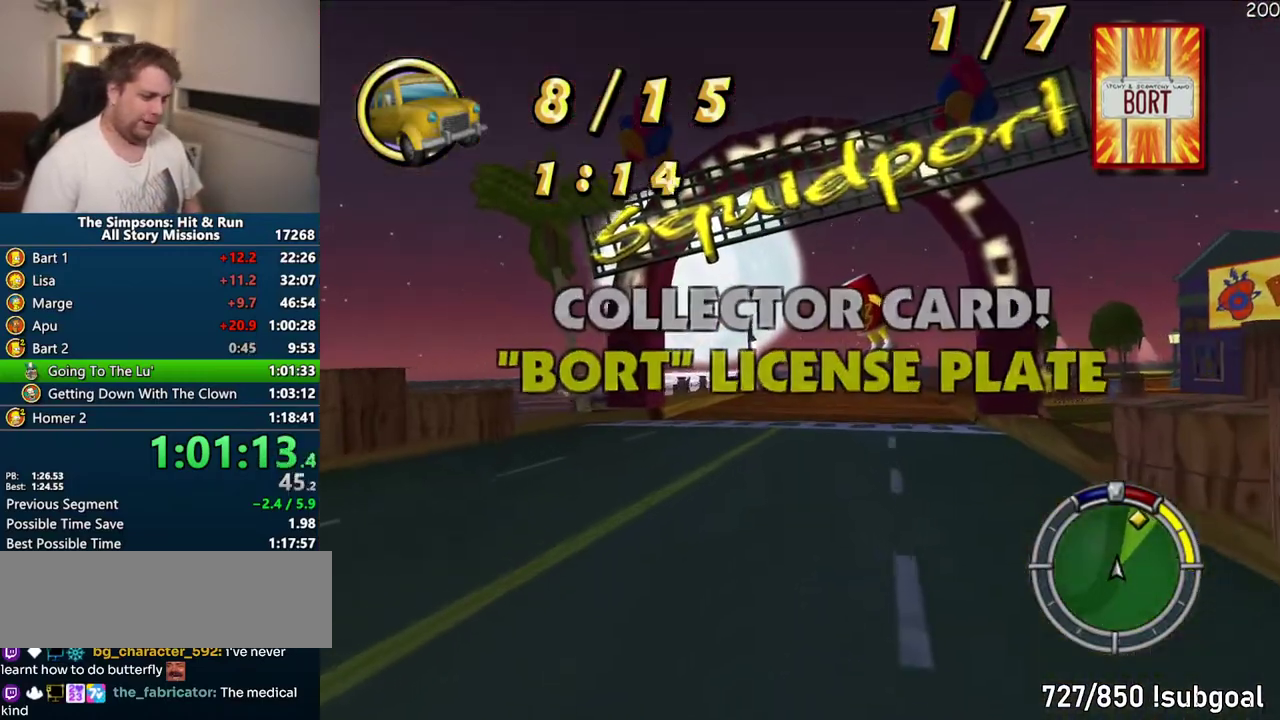
{"buttons": ["CROSS"], "left_stick": "right", "right_stick": "center", "events": [[17, "left_stick", "right"]]}
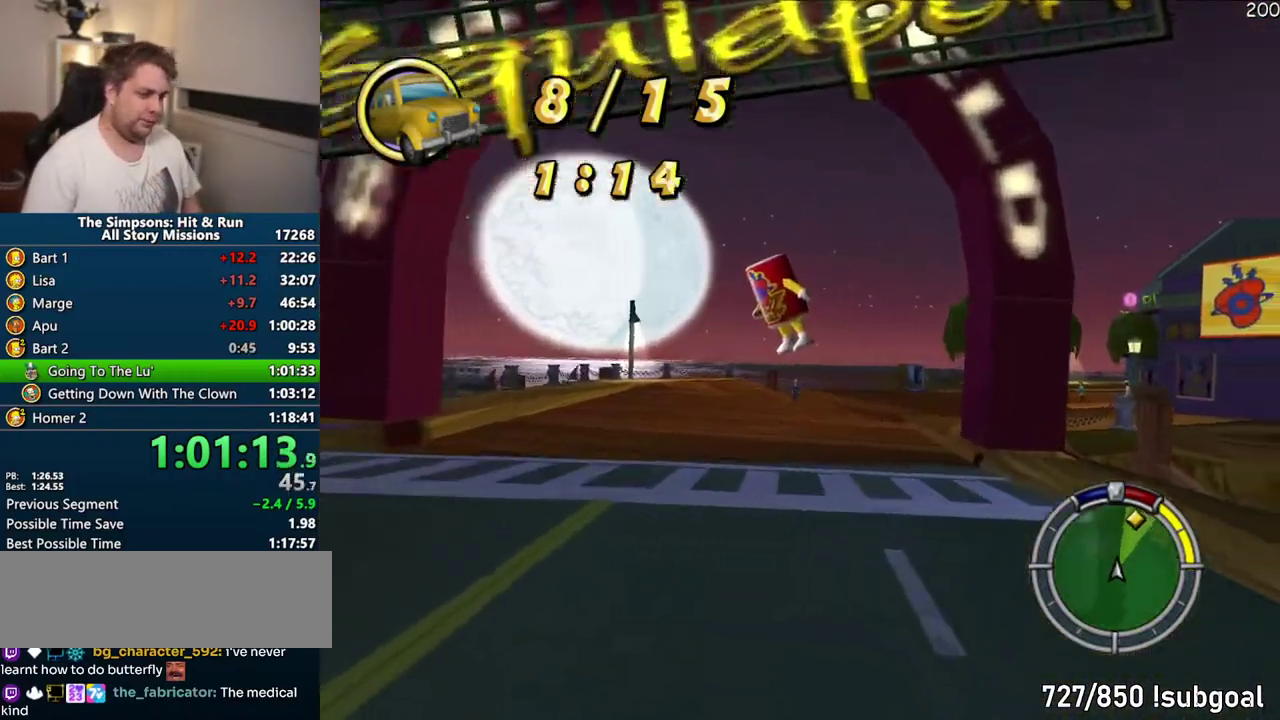
{"buttons": ["CROSS"], "left_stick": "center", "right_stick": "center", "events": [[167, "left_stick", "center"], [317, "left_stick", "right"], [417, "left_stick", "center"]]}
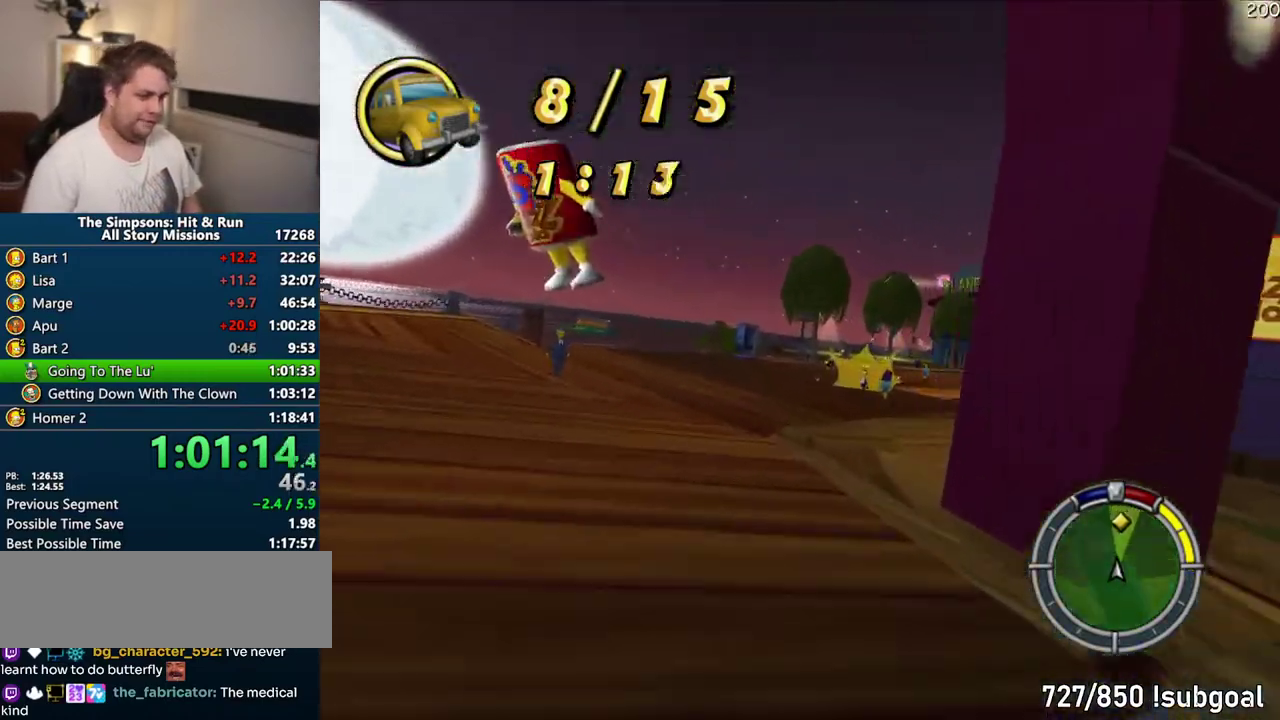
{"buttons": ["CROSS"], "left_stick": "up-right", "right_stick": "center", "events": [[100, "left_stick", "up-right"]]}
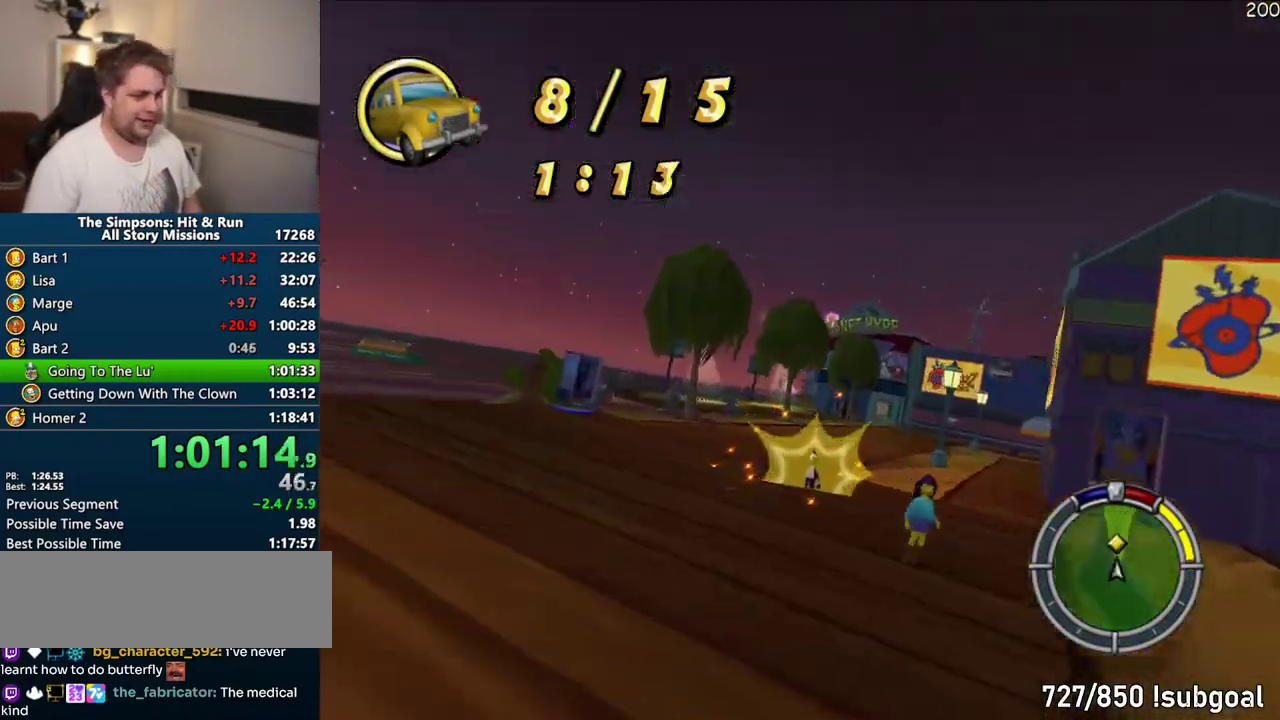
{"buttons": ["CROSS", "R1"], "left_stick": "center", "right_stick": "center", "events": [[50, "R1", "down"], [150, "left_stick", "right"], [350, "left_stick", "center"]]}
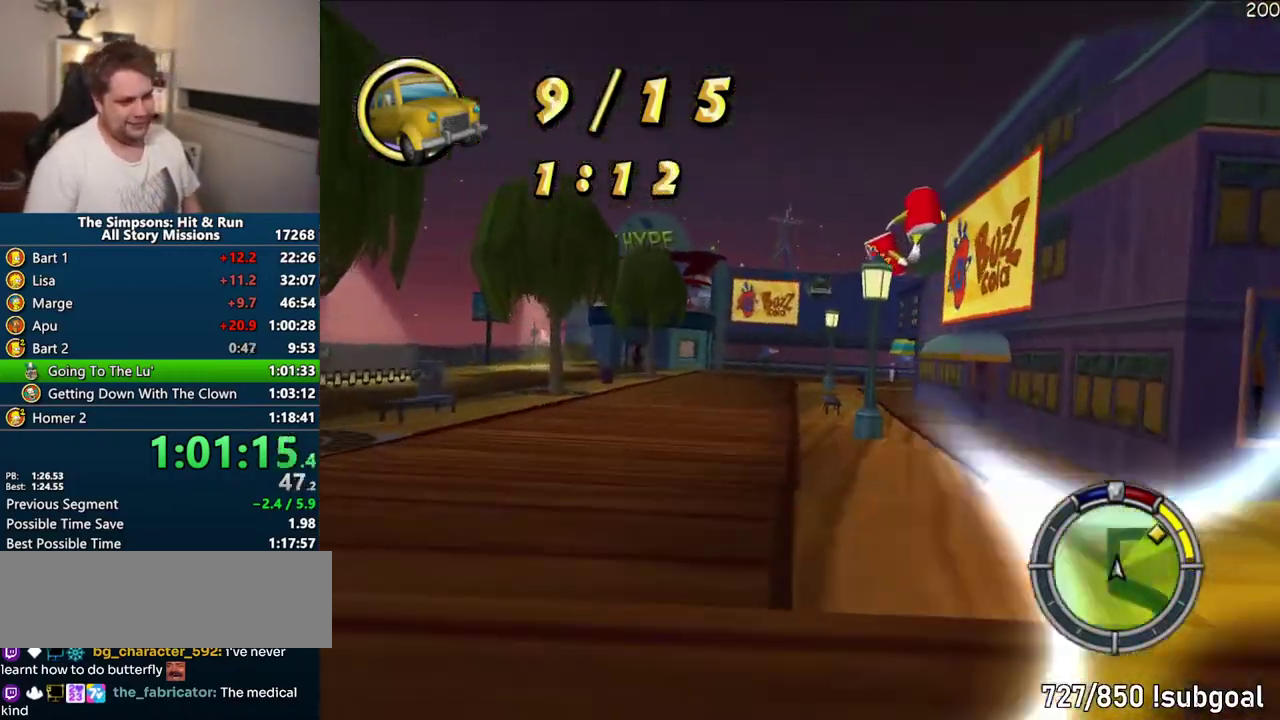
{"buttons": ["CROSS"], "left_stick": "center", "right_stick": "center", "events": [[33, "R1", "up"], [83, "left_stick", "right"], [167, "left_stick", "center"]]}
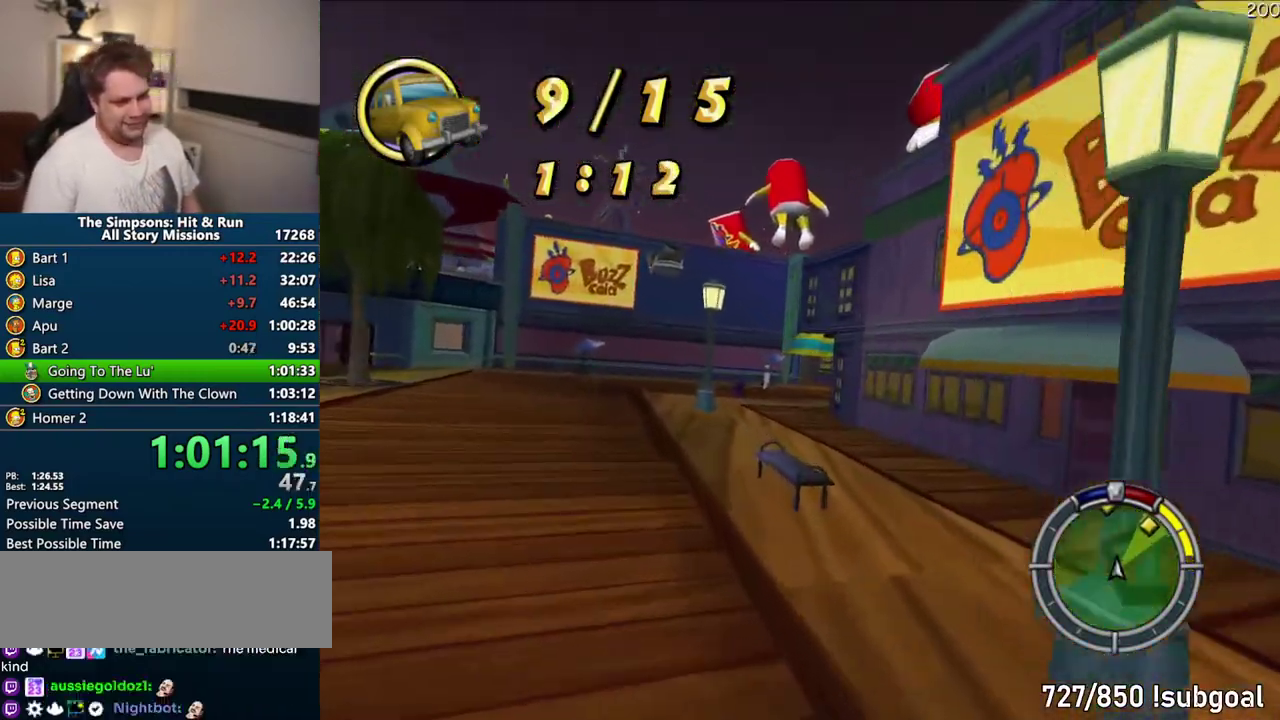
{"buttons": ["CROSS", "R1"], "left_stick": "center", "right_stick": "center", "events": [[17, "left_stick", "right"], [117, "left_stick", "center"], [350, "left_stick", "right"], [367, "R1", "down"], [450, "left_stick", "center"]]}
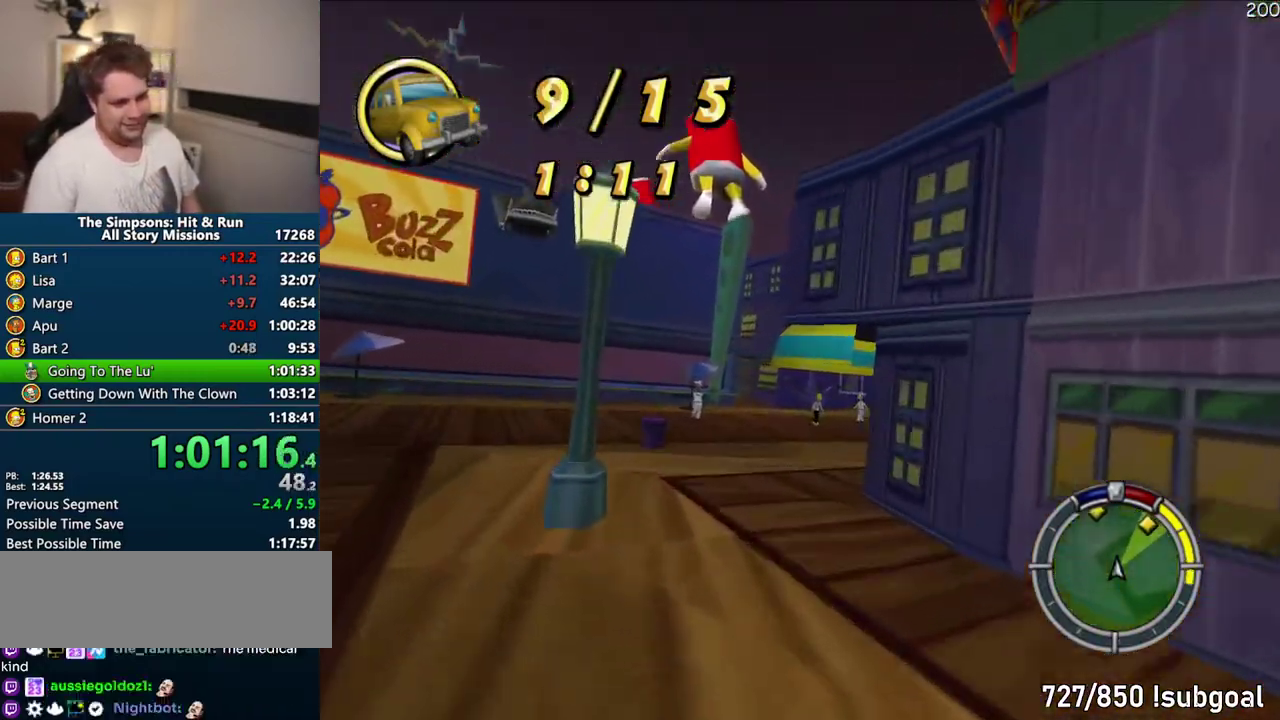
{"buttons": ["CROSS", "R1"], "left_stick": "right", "right_stick": "center", "events": [[200, "left_stick", "right"]]}
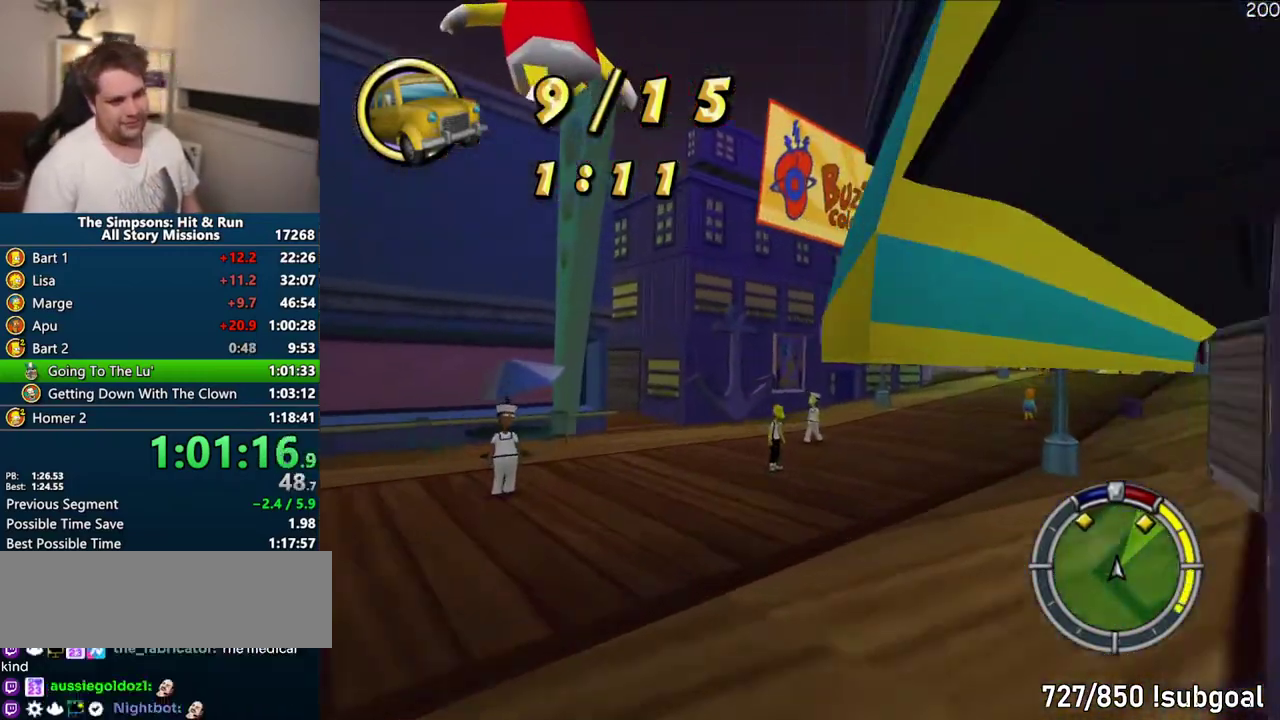
{"buttons": ["CROSS"], "left_stick": "right", "right_stick": "center", "events": [[367, "CROSS", "up"], [400, "R1", "up"], [500, "CROSS", "down"]]}